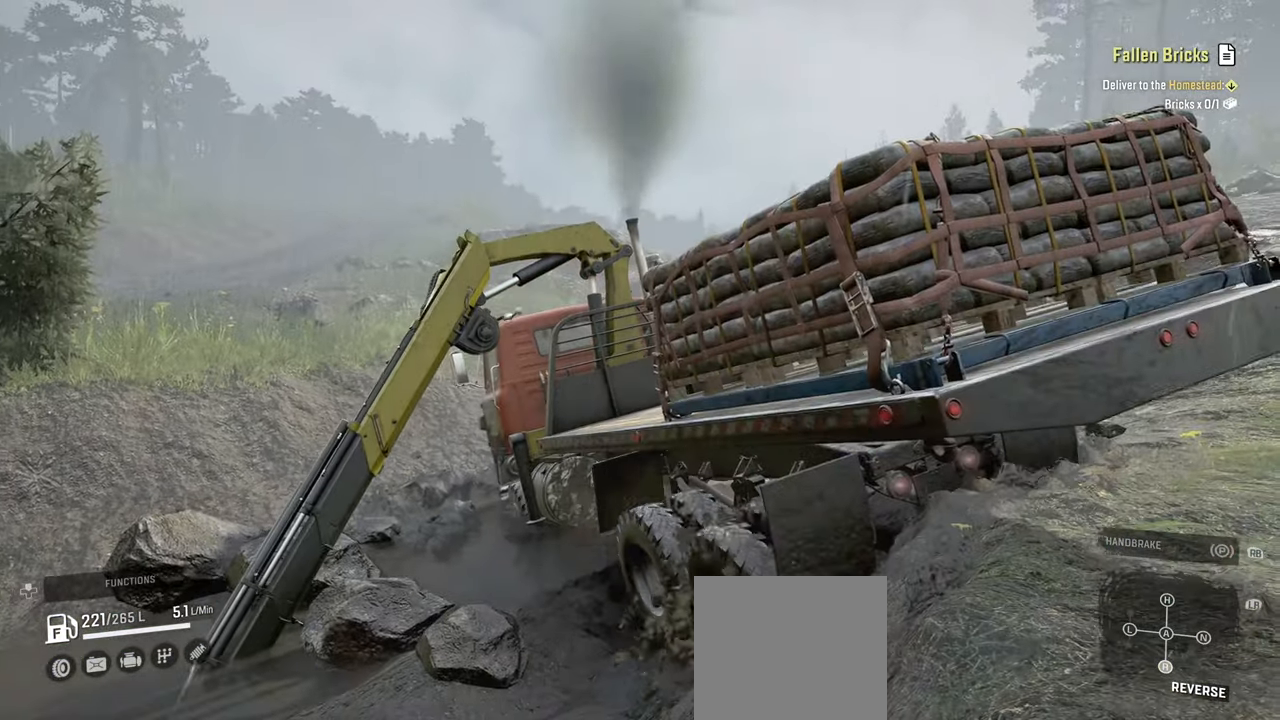
Gameplay with a controller (Xbox layout); each line is a JSON object with the inputs held at the frame after it. "events" lists button and stick changes between this image and that frame as [ms after this image, input, new state], when the widget could be followed in between.
{"buttons": ["R2"], "left_stick": "right", "right_stick": "up", "events": [[167, "left_stick", "up"], [284, "left_stick", "center"], [434, "right_stick", "up"], [467, "left_stick", "right"]]}
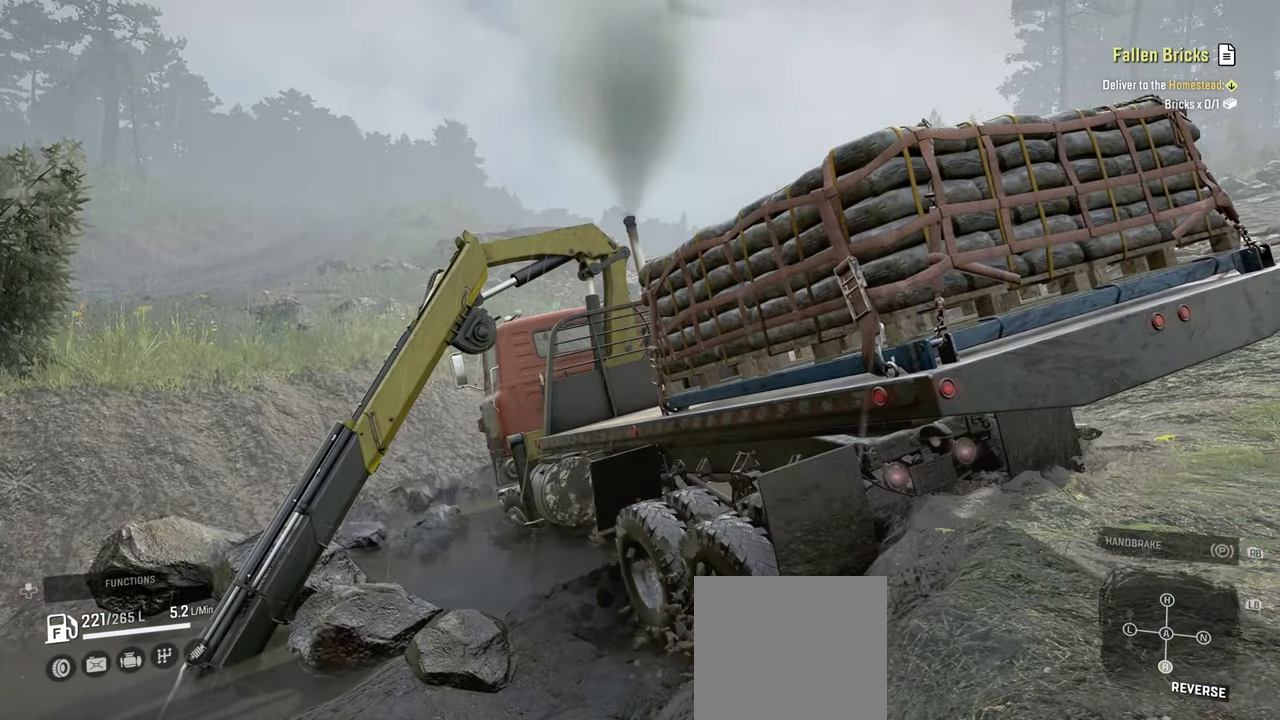
{"buttons": ["R2"], "left_stick": "right", "right_stick": "center", "events": [[17, "right_stick", "center"], [184, "left_stick", "center"], [234, "right_stick", "up"], [267, "left_stick", "left"], [350, "left_stick", "center"], [384, "right_stick", "center"], [450, "left_stick", "right"]]}
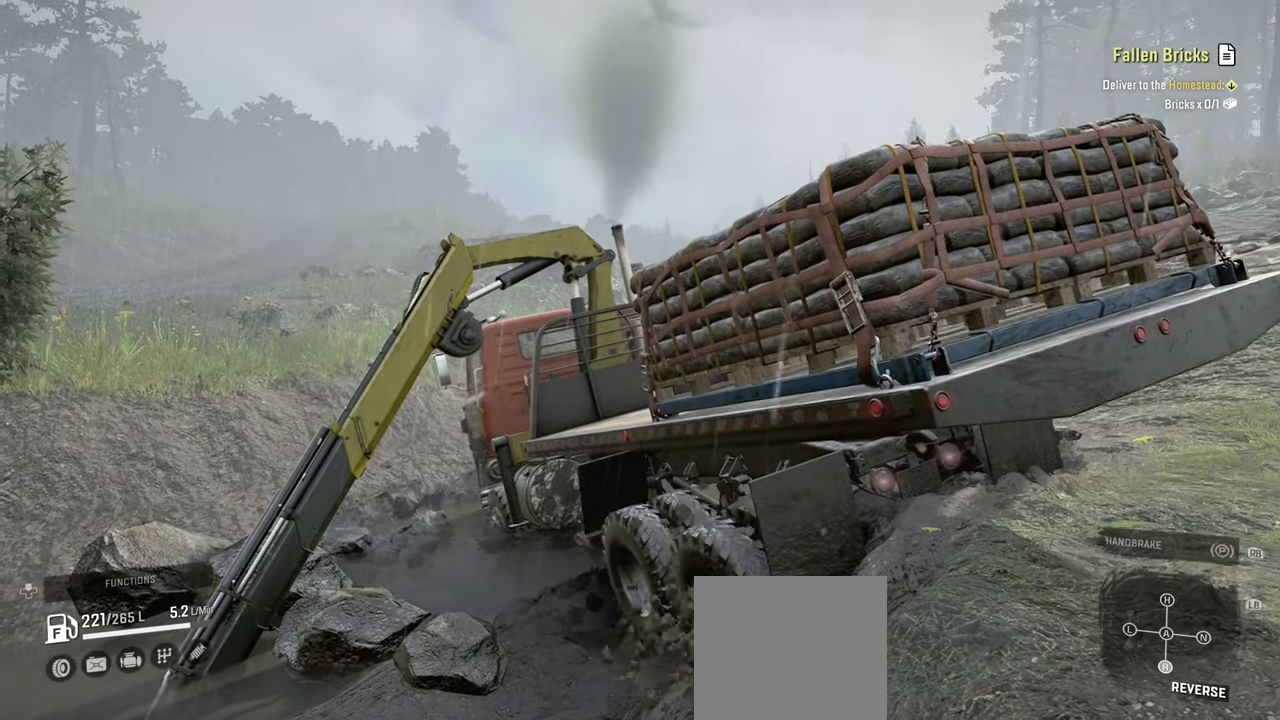
{"buttons": ["R2"], "left_stick": "right", "right_stick": "center", "events": []}
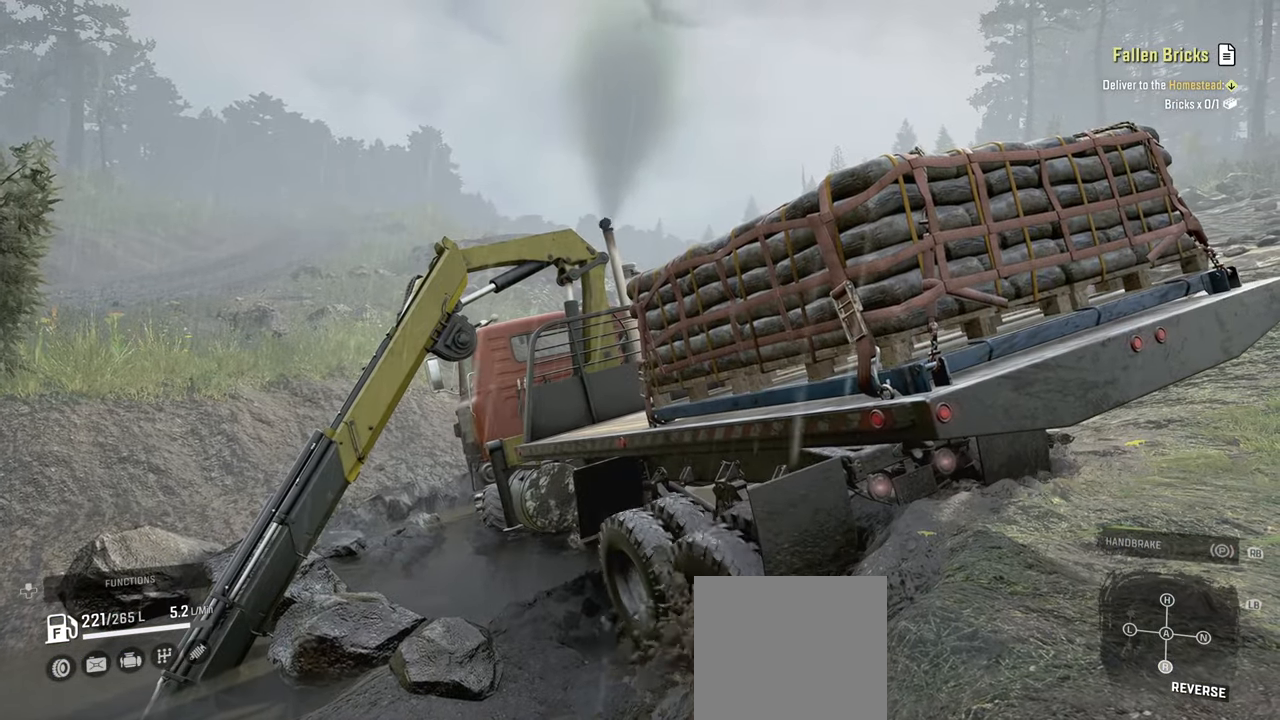
{"buttons": ["R2"], "left_stick": "center", "right_stick": "right", "events": [[184, "left_stick", "center"], [417, "right_stick", "right"]]}
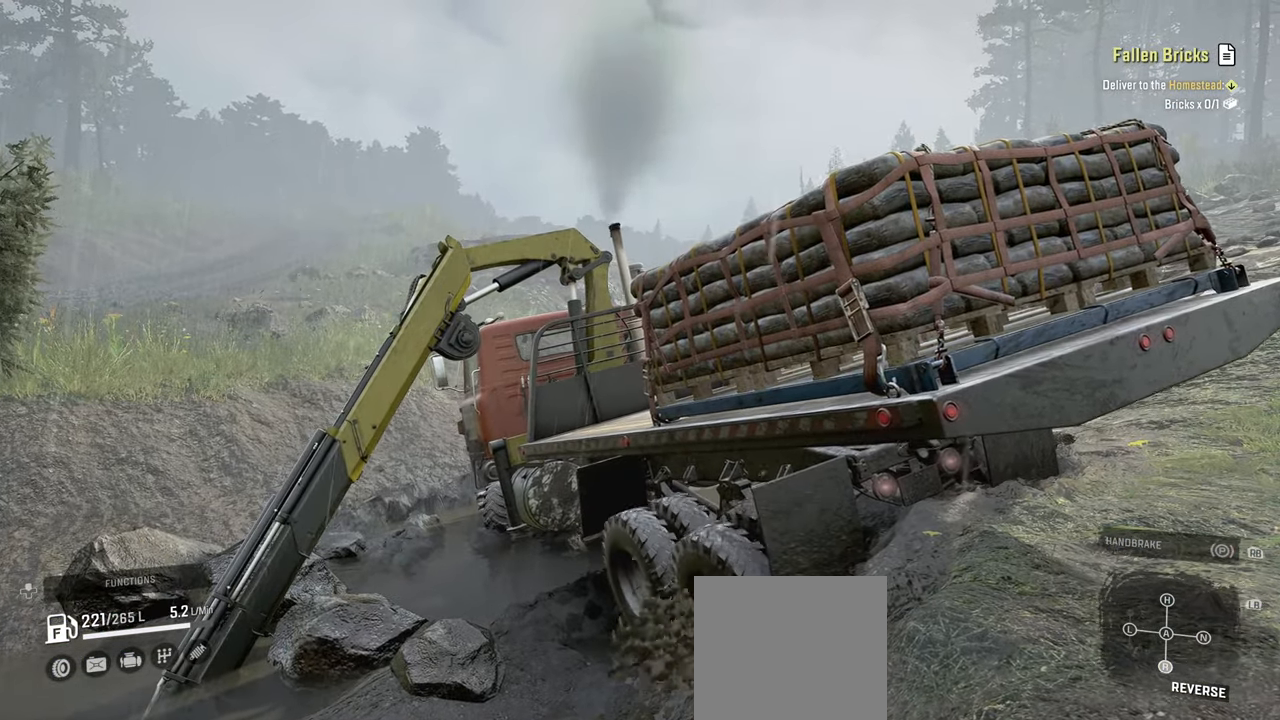
{"buttons": ["R2"], "left_stick": "center", "right_stick": "right", "events": [[50, "right_stick", "up-right"], [417, "right_stick", "center"], [500, "right_stick", "right"]]}
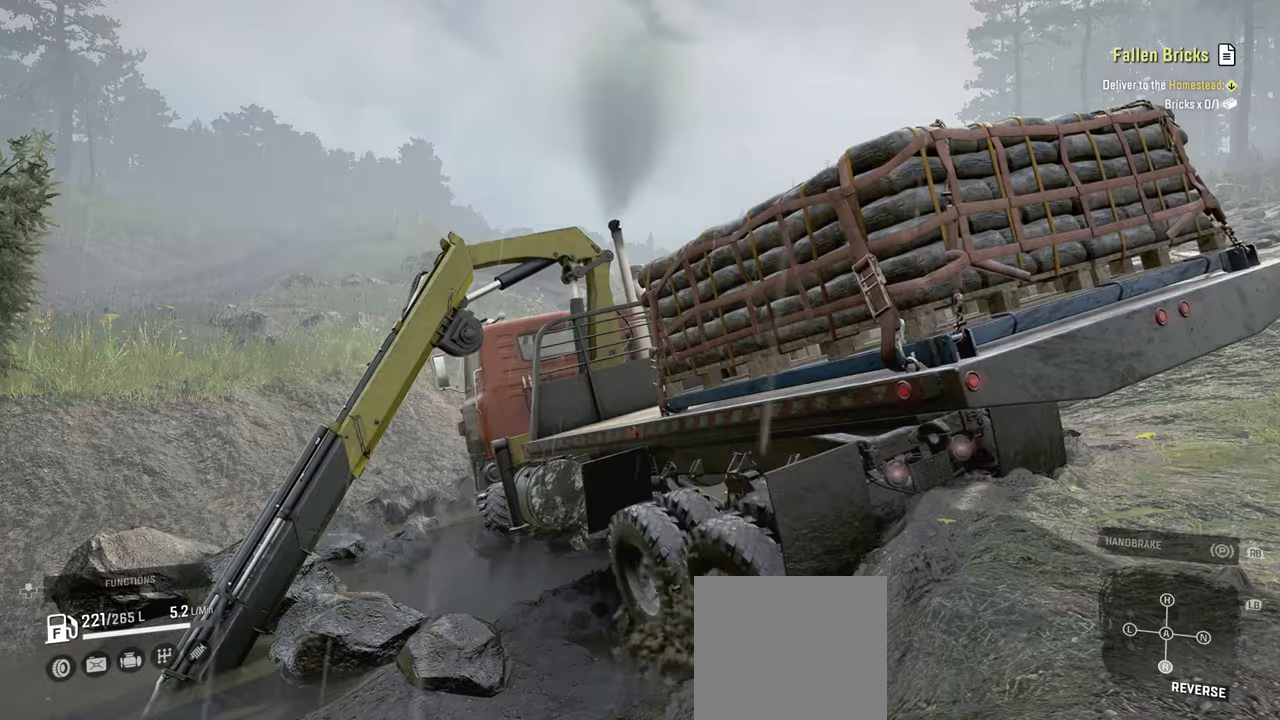
{"buttons": ["R2"], "left_stick": "center", "right_stick": "center", "events": [[34, "left_stick", "left"], [250, "left_stick", "center"], [467, "right_stick", "center"]]}
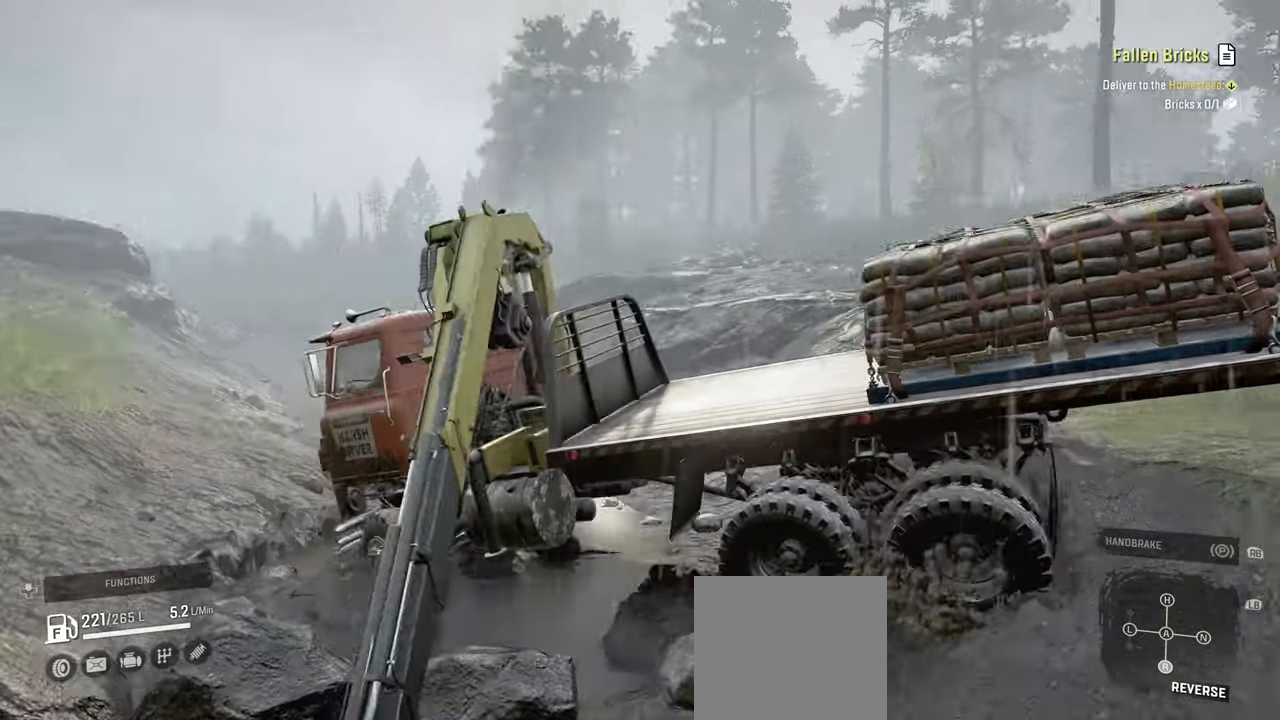
{"buttons": ["R2"], "left_stick": "right", "right_stick": "center", "events": [[200, "left_stick", "left"], [384, "left_stick", "center"], [484, "left_stick", "right"]]}
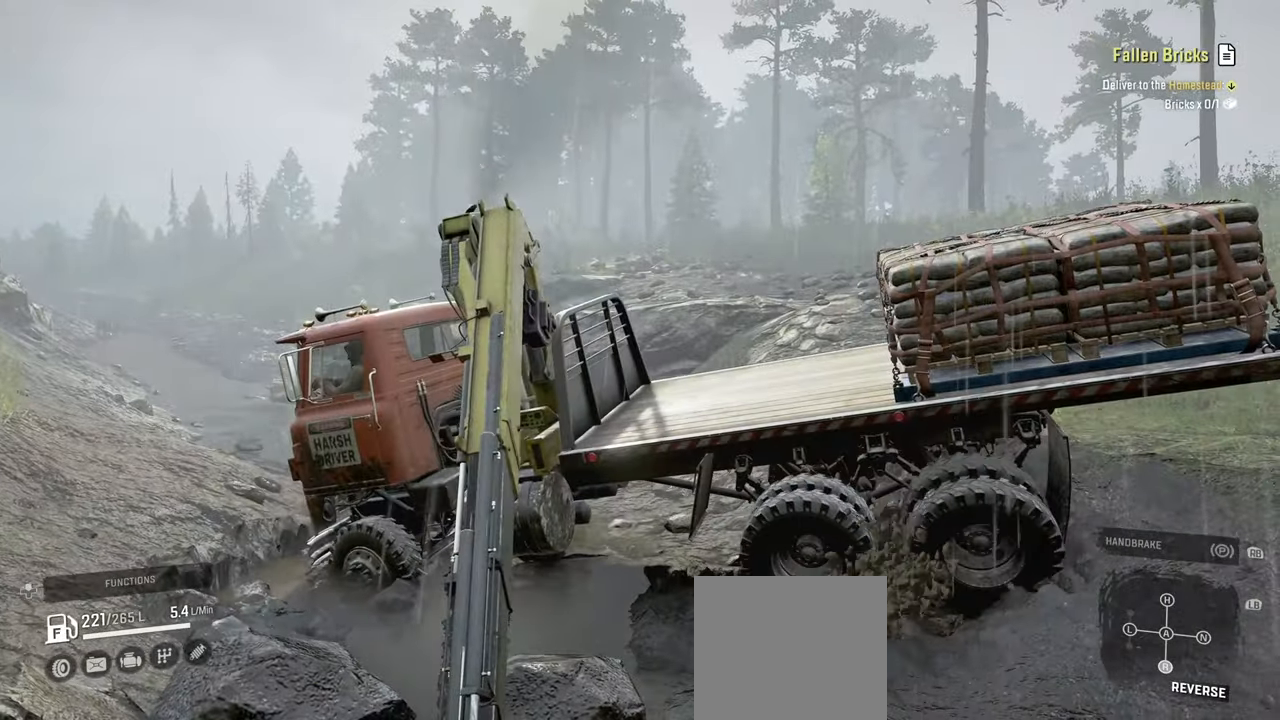
{"buttons": ["R2"], "left_stick": "right", "right_stick": "up-right", "events": [[500, "right_stick", "up-right"]]}
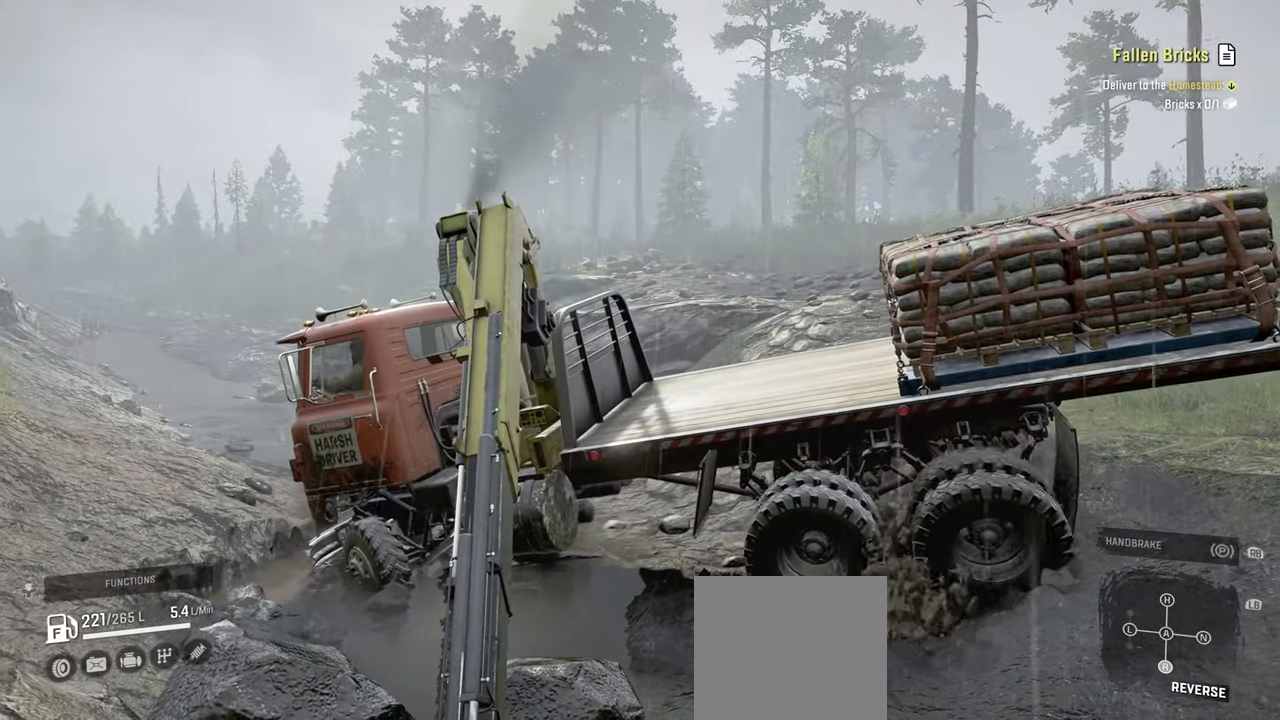
{"buttons": ["R2"], "left_stick": "up", "right_stick": "center", "events": [[84, "right_stick", "center"], [500, "left_stick", "up"]]}
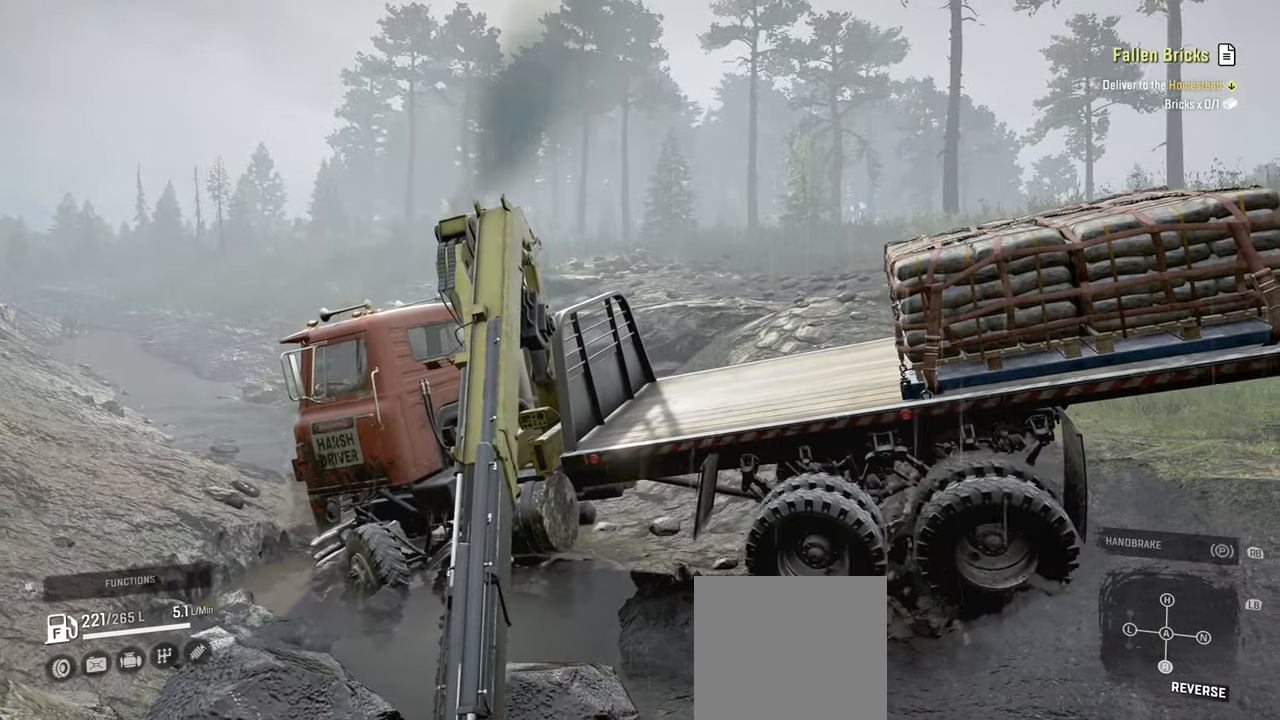
{"buttons": ["R2"], "left_stick": "left", "right_stick": "right", "events": [[100, "left_stick", "up-left"], [100, "right_stick", "up"], [150, "left_stick", "left"], [350, "right_stick", "center"], [484, "right_stick", "right"]]}
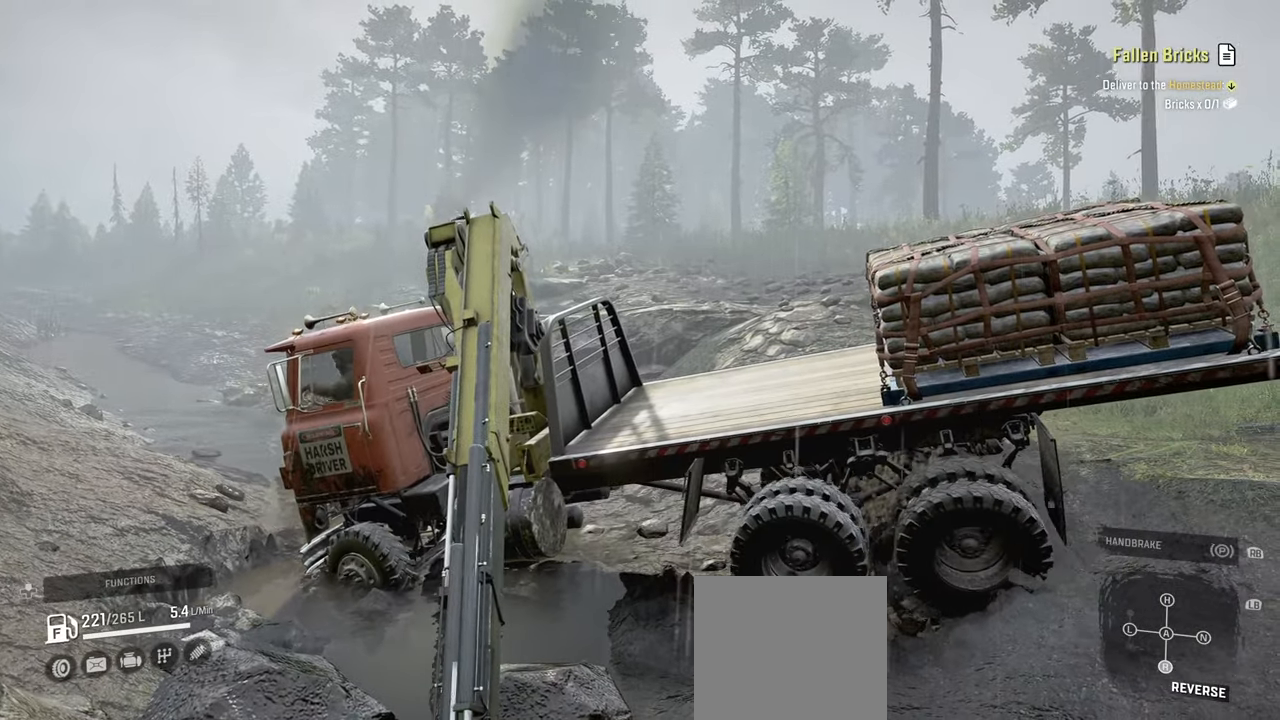
{"buttons": ["R2"], "left_stick": "left", "right_stick": "up-right", "events": [[50, "right_stick", "up-right"], [267, "right_stick", "right"], [400, "right_stick", "up-right"]]}
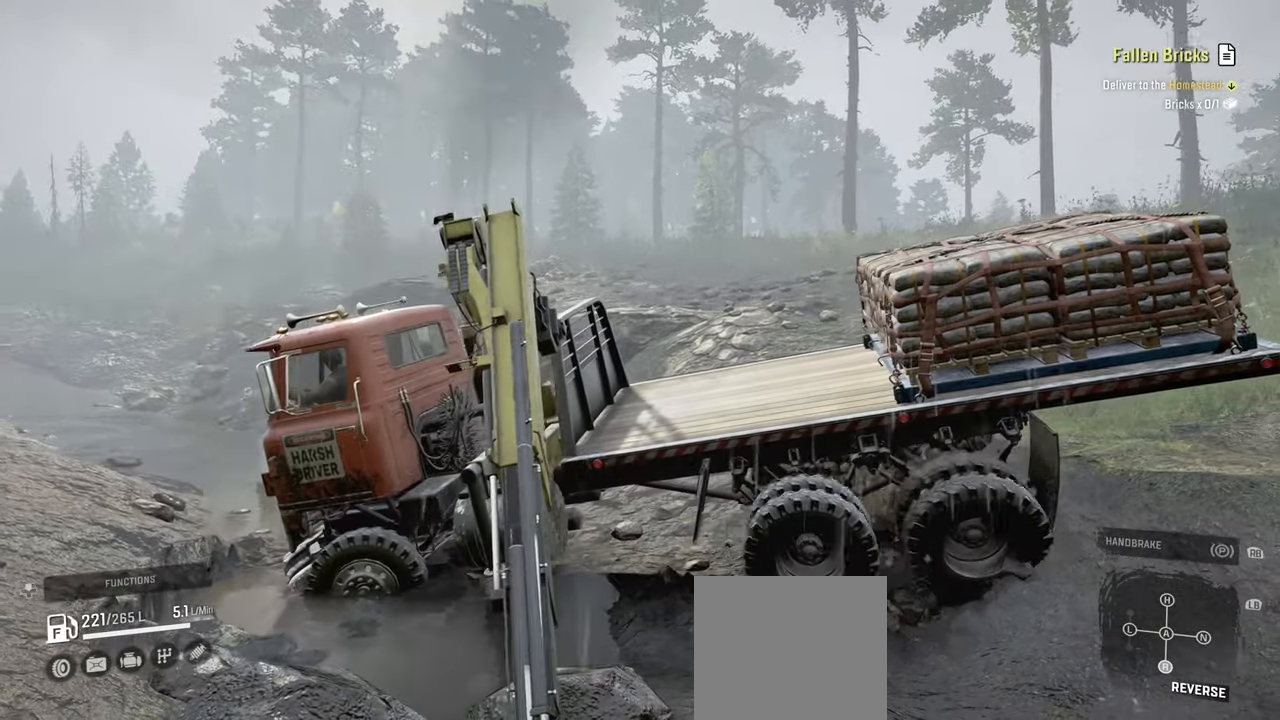
{"buttons": ["R2"], "left_stick": "left", "right_stick": "center", "events": [[84, "right_stick", "center"]]}
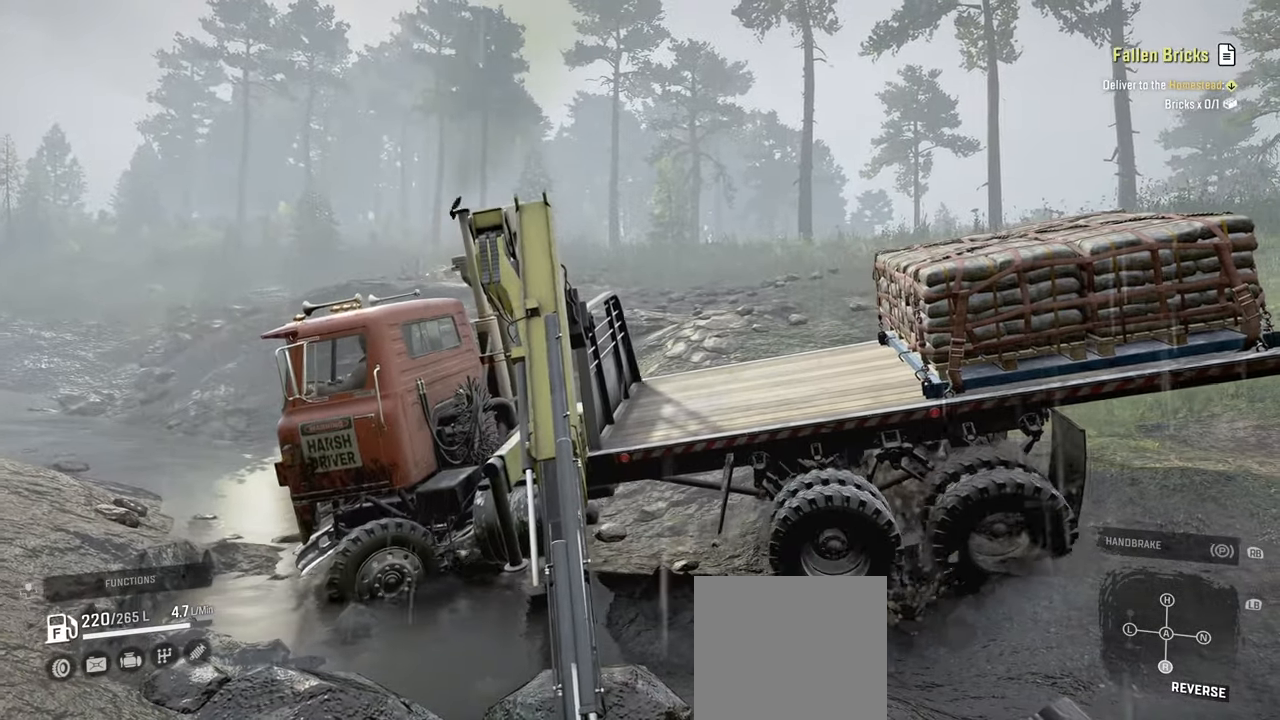
{"buttons": ["R2"], "left_stick": "right", "right_stick": "center", "events": [[34, "left_stick", "right"], [84, "right_stick", "up"], [317, "right_stick", "center"]]}
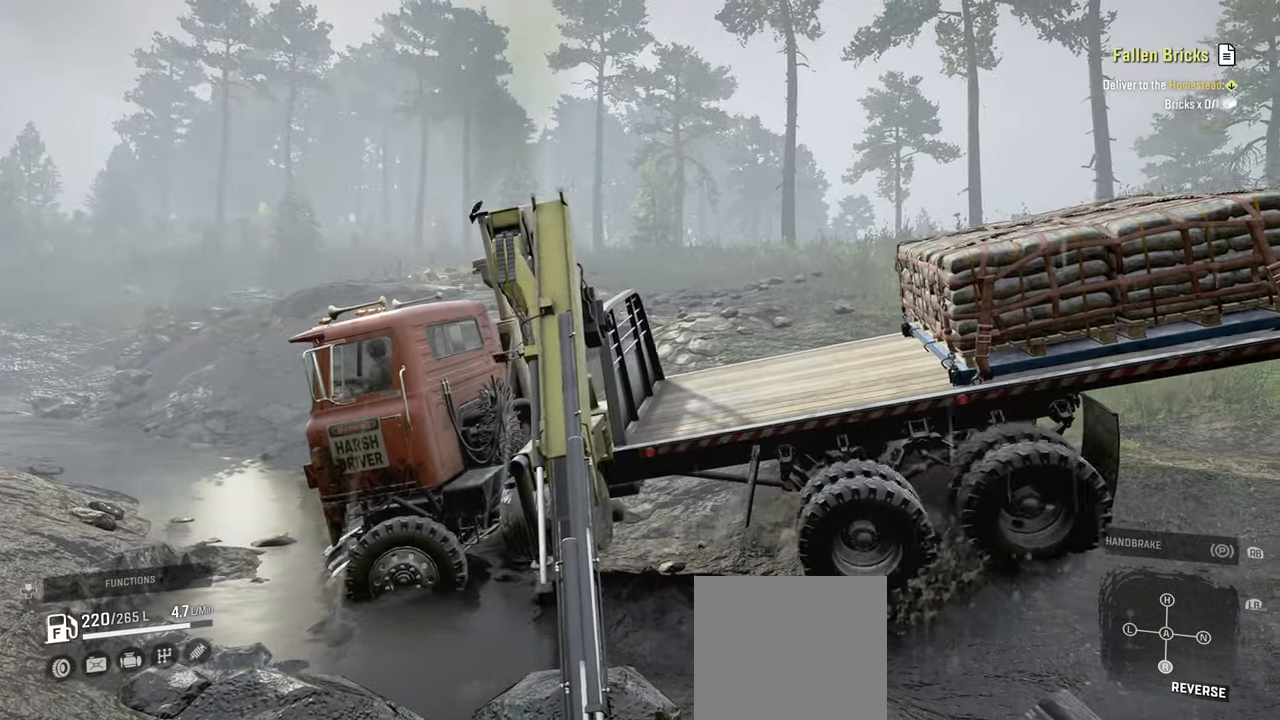
{"buttons": ["R2"], "left_stick": "right", "right_stick": "up", "events": [[17, "right_stick", "up-left"], [334, "right_stick", "up"]]}
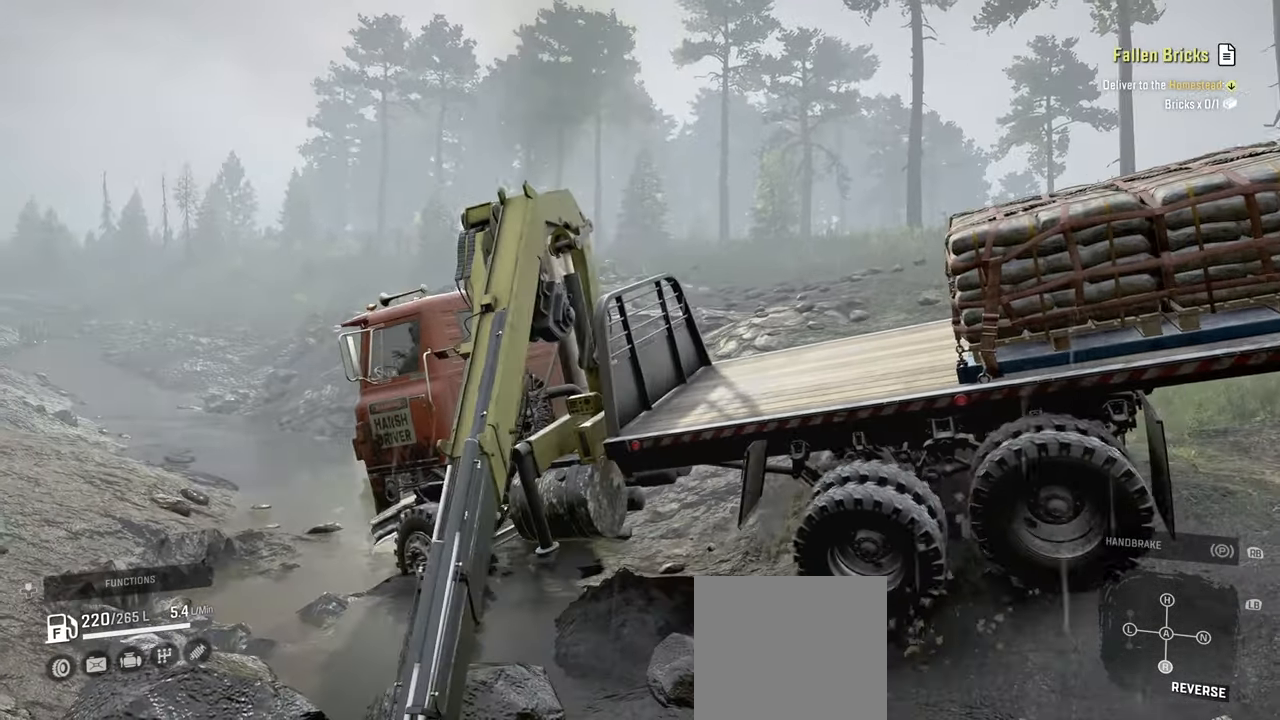
{"buttons": ["R2"], "left_stick": "right", "right_stick": "up", "events": [[50, "right_stick", "up-left"], [250, "right_stick", "up"]]}
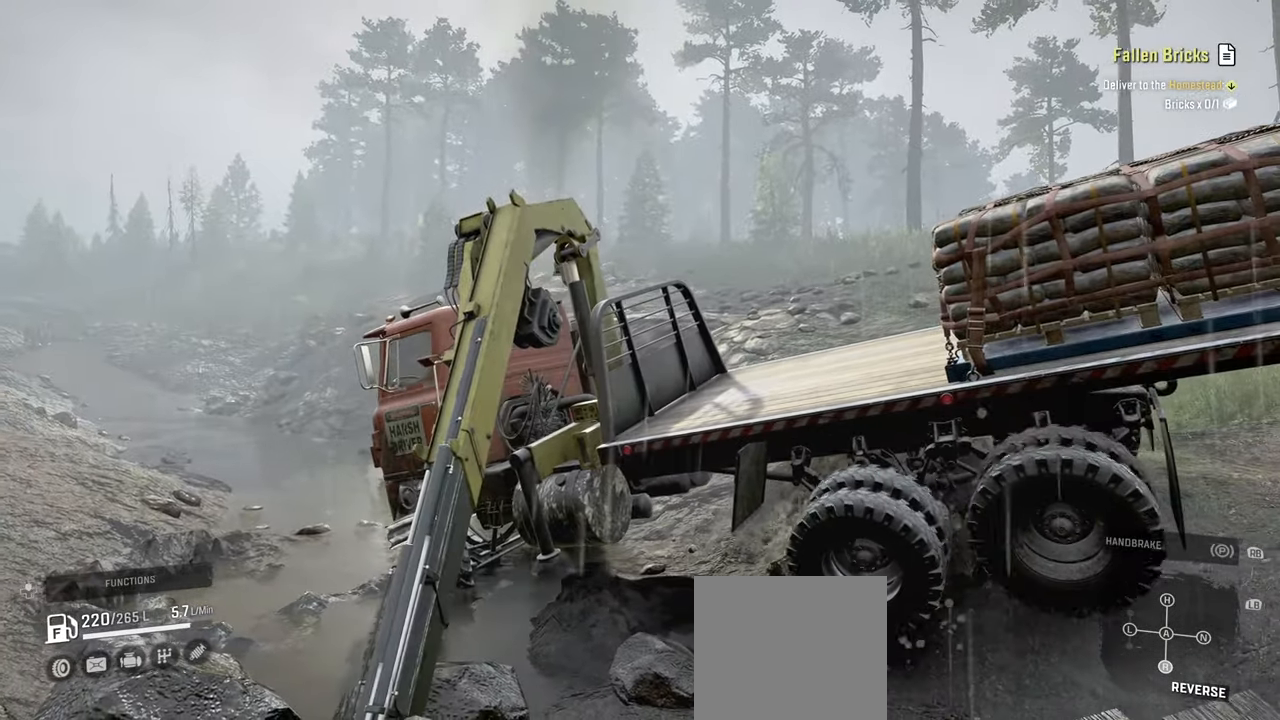
{"buttons": ["R2"], "left_stick": "right", "right_stick": "up-left", "events": [[250, "right_stick", "up-left"]]}
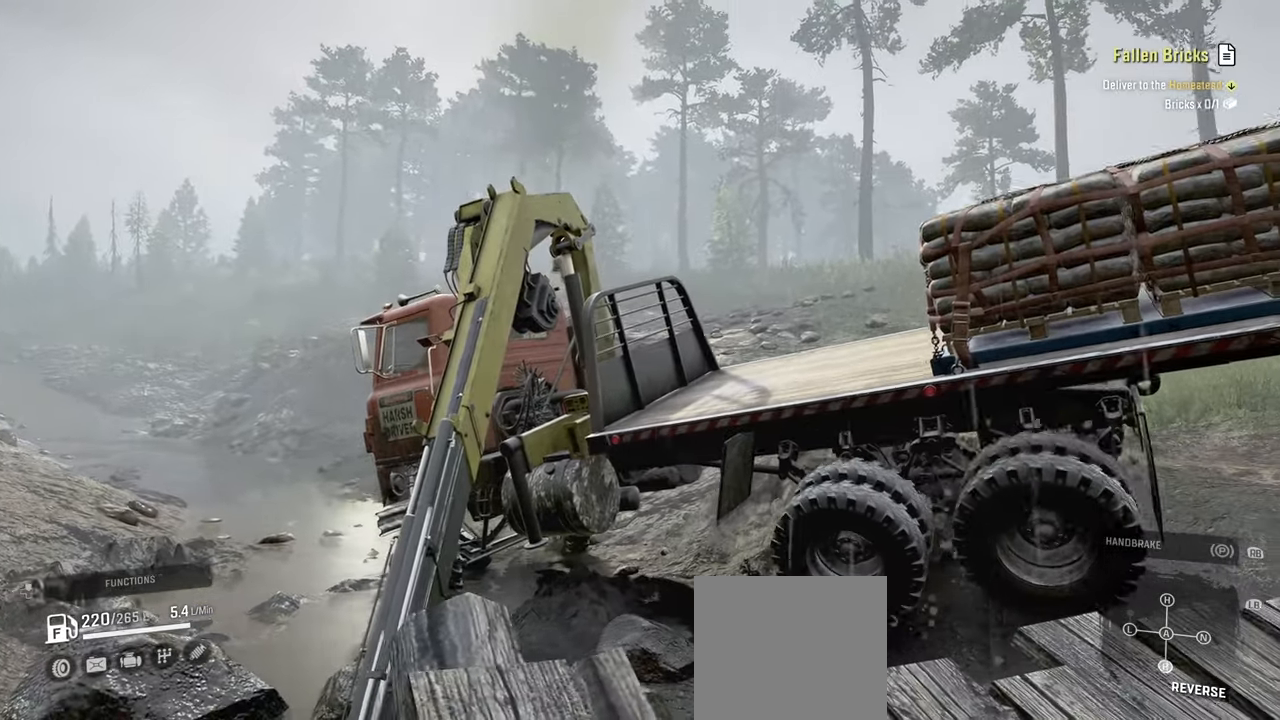
{"buttons": ["R2"], "left_stick": "up-left", "right_stick": "left", "events": [[84, "right_stick", "left"], [167, "left_stick", "up-right"], [450, "left_stick", "up-left"]]}
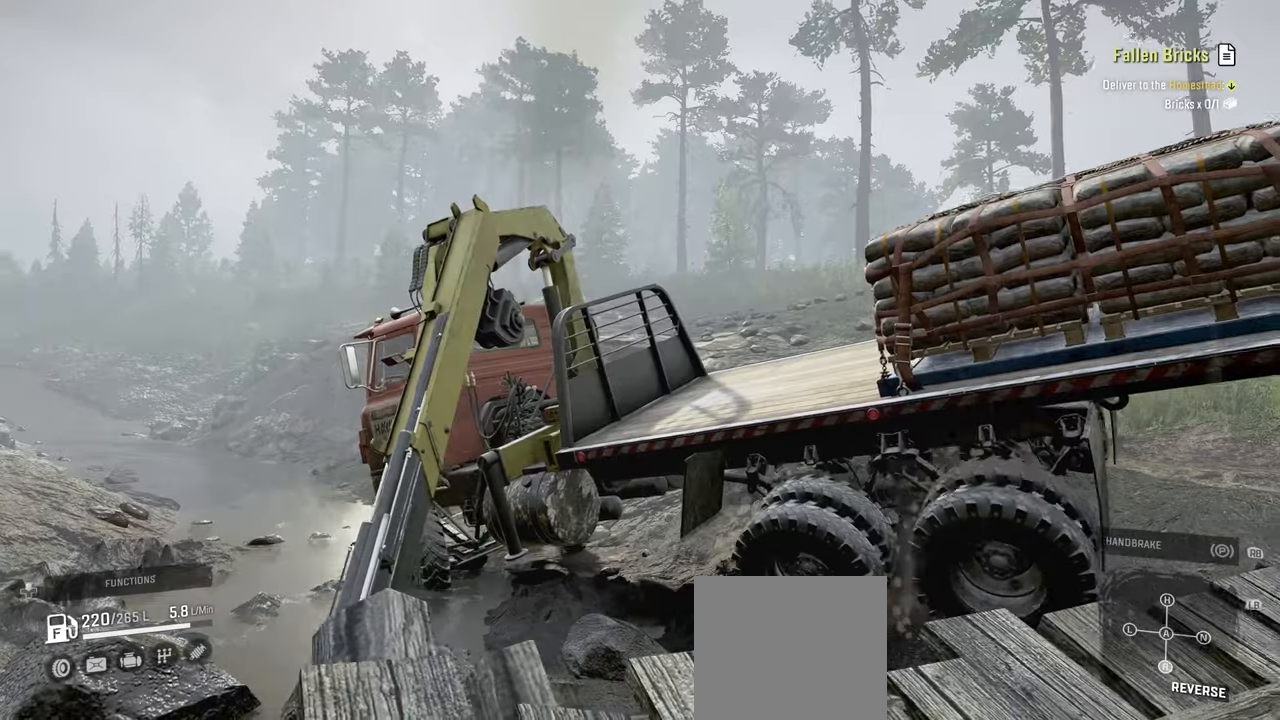
{"buttons": ["L1"], "left_stick": "up", "right_stick": "center", "events": [[50, "right_stick", "center"], [217, "R2", "up"], [234, "L1", "down"], [284, "right_stick", "up"], [467, "left_stick", "up"], [484, "right_stick", "center"]]}
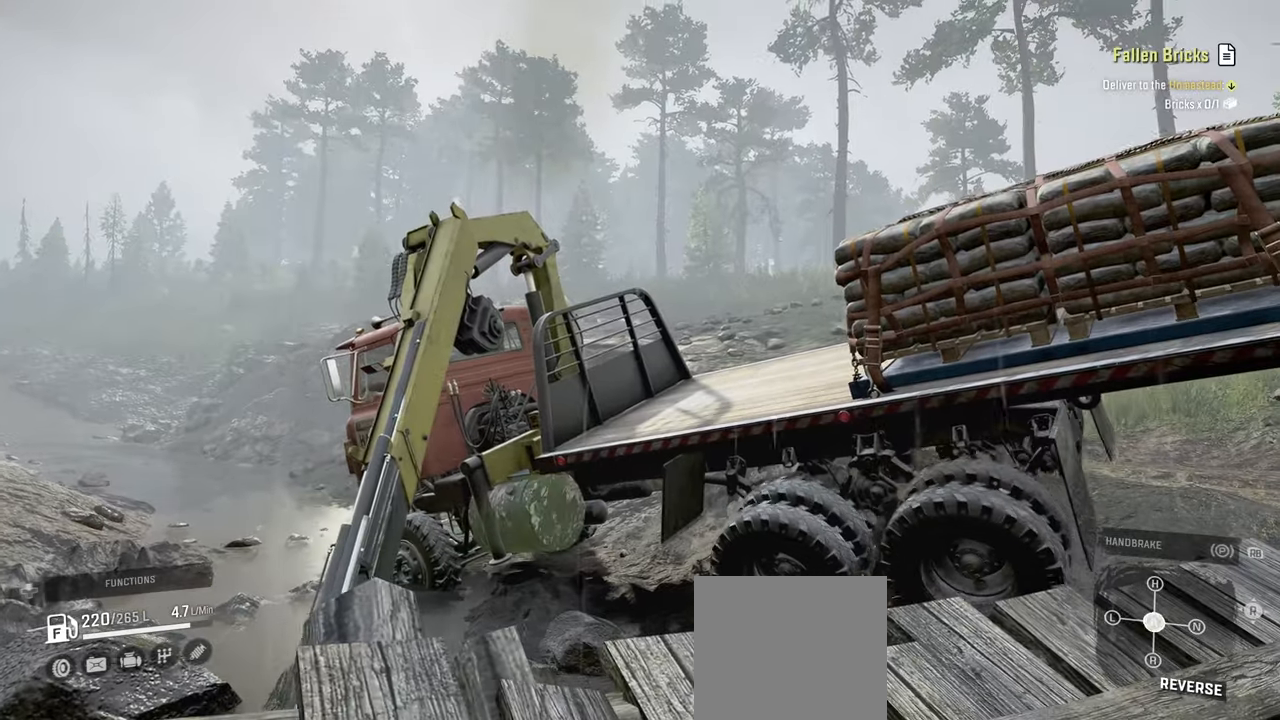
{"buttons": ["R2"], "left_stick": "up", "right_stick": "center", "events": [[34, "L1", "up"], [67, "R2", "down"], [250, "right_stick", "left"], [400, "right_stick", "center"]]}
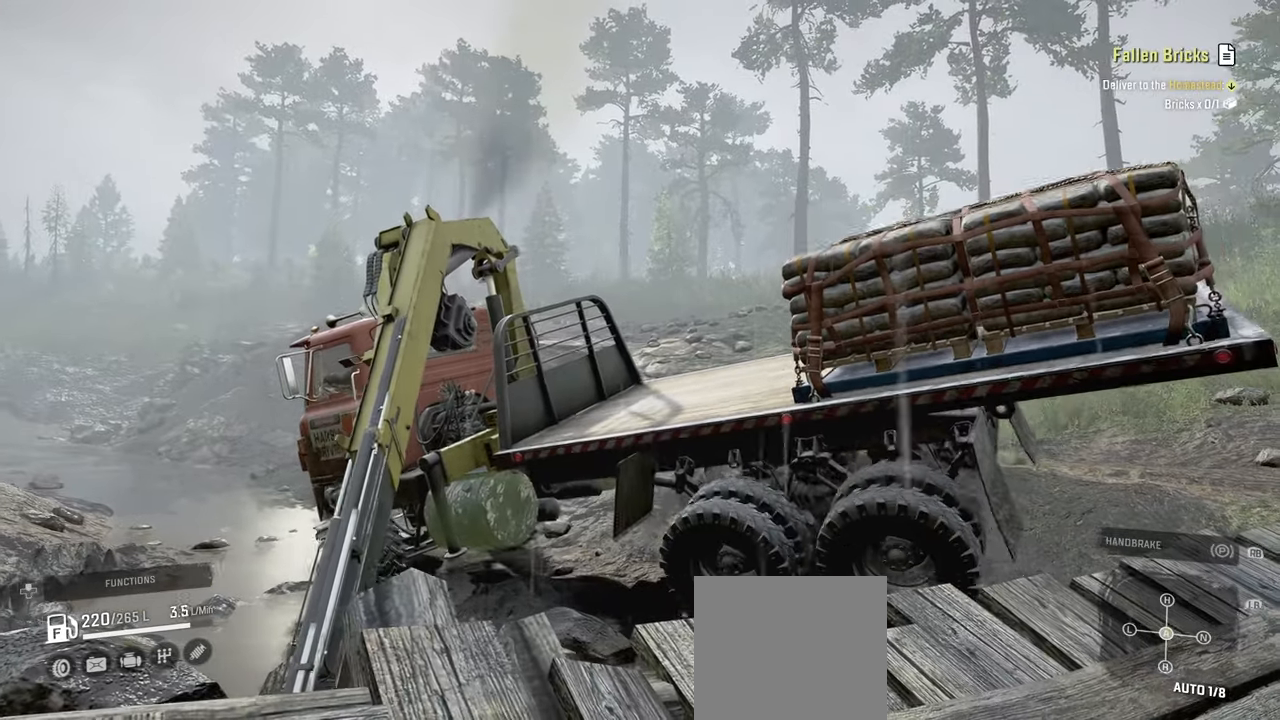
{"buttons": ["R2"], "left_stick": "up-left", "right_stick": "center", "events": [[67, "right_stick", "down-left"], [184, "left_stick", "up-left"], [217, "right_stick", "center"]]}
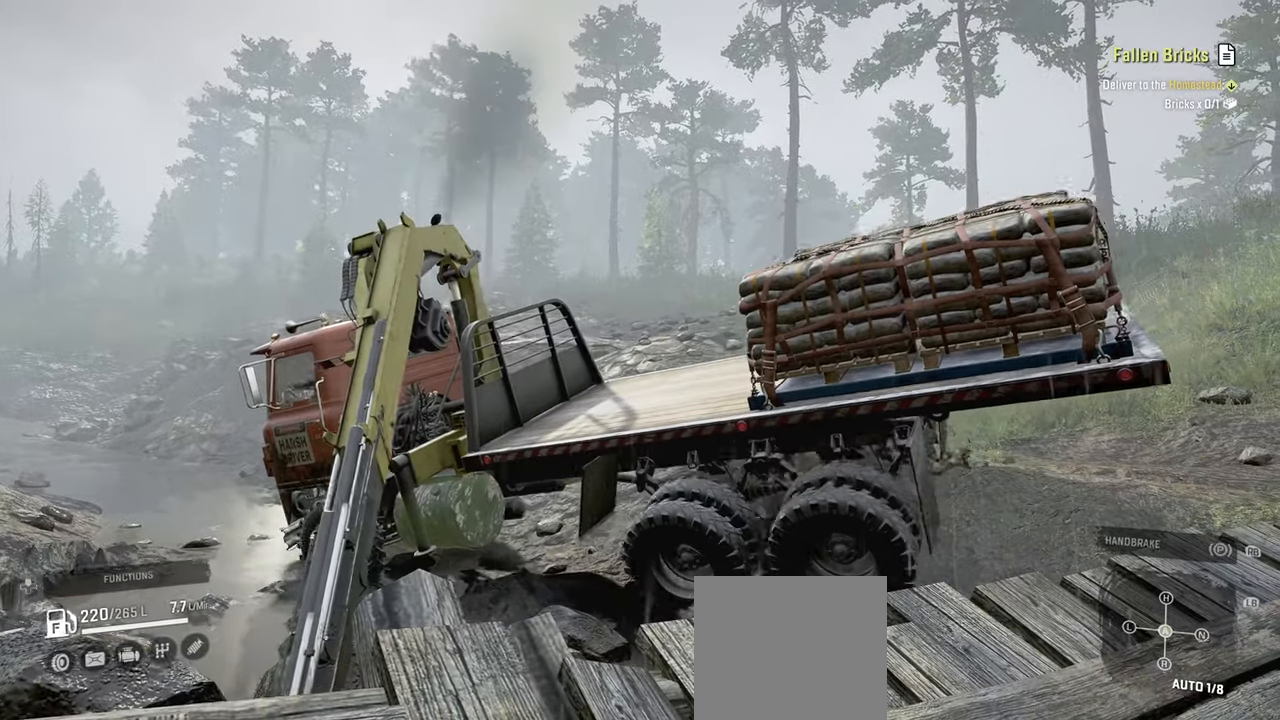
{"buttons": ["R2"], "left_stick": "up-right", "right_stick": "center", "events": [[17, "left_stick", "up-right"], [267, "left_stick", "up"], [417, "left_stick", "up-right"]]}
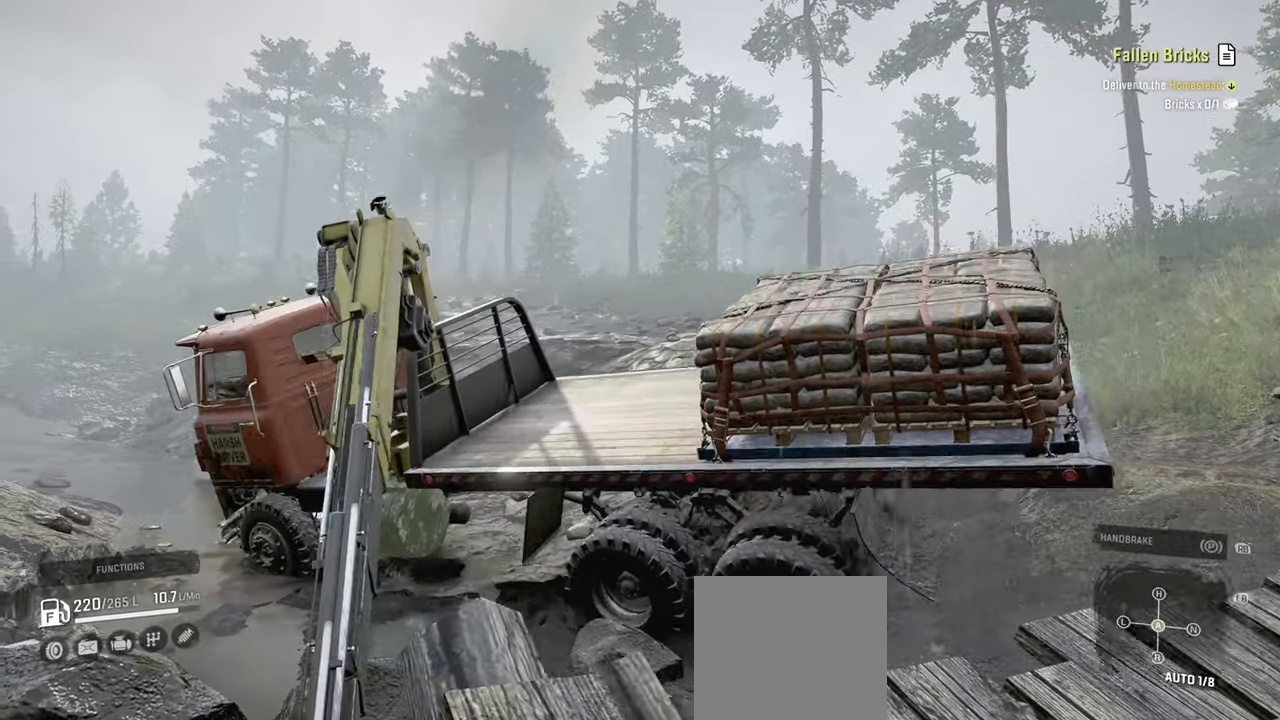
{"buttons": ["R2"], "left_stick": "up", "right_stick": "up-right", "events": [[417, "left_stick", "up"], [450, "right_stick", "up-right"]]}
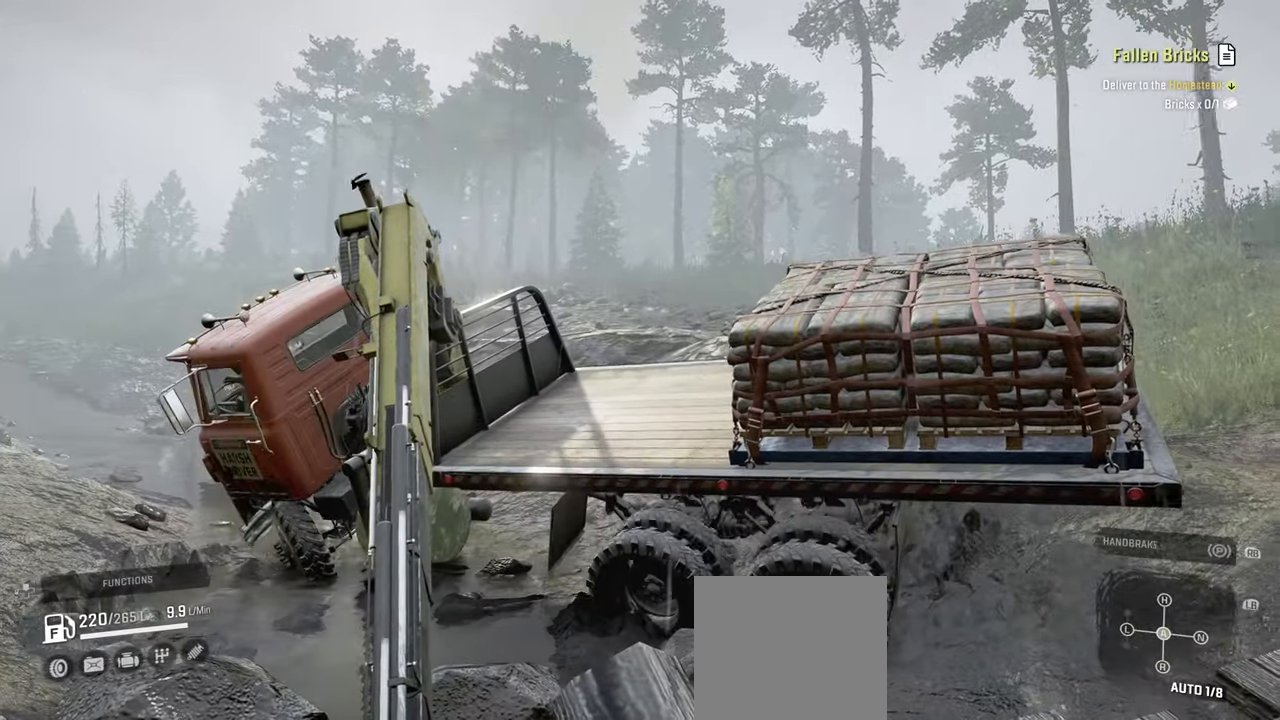
{"buttons": ["R2"], "left_stick": "up", "right_stick": "center", "events": [[167, "right_stick", "center"]]}
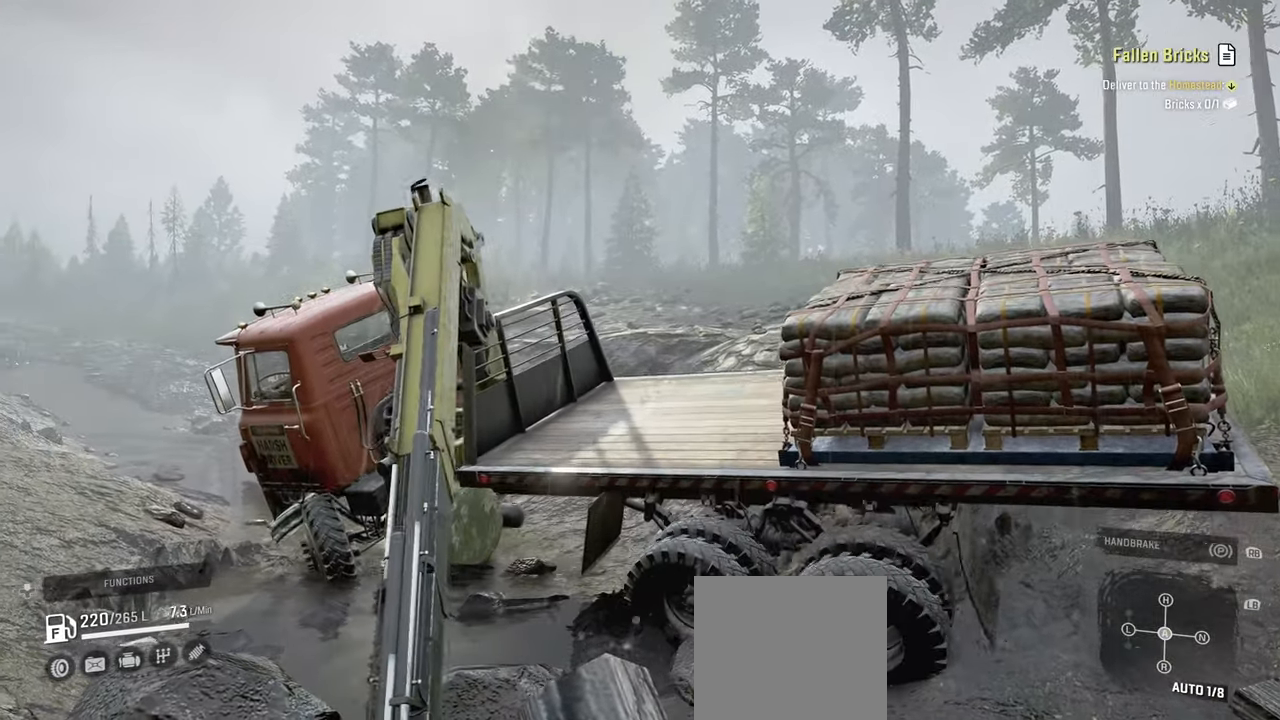
{"buttons": ["R2"], "left_stick": "up-left", "right_stick": "down-left", "events": [[50, "left_stick", "center"], [134, "right_stick", "up"], [217, "left_stick", "up-left"], [284, "right_stick", "center"], [384, "right_stick", "down-left"]]}
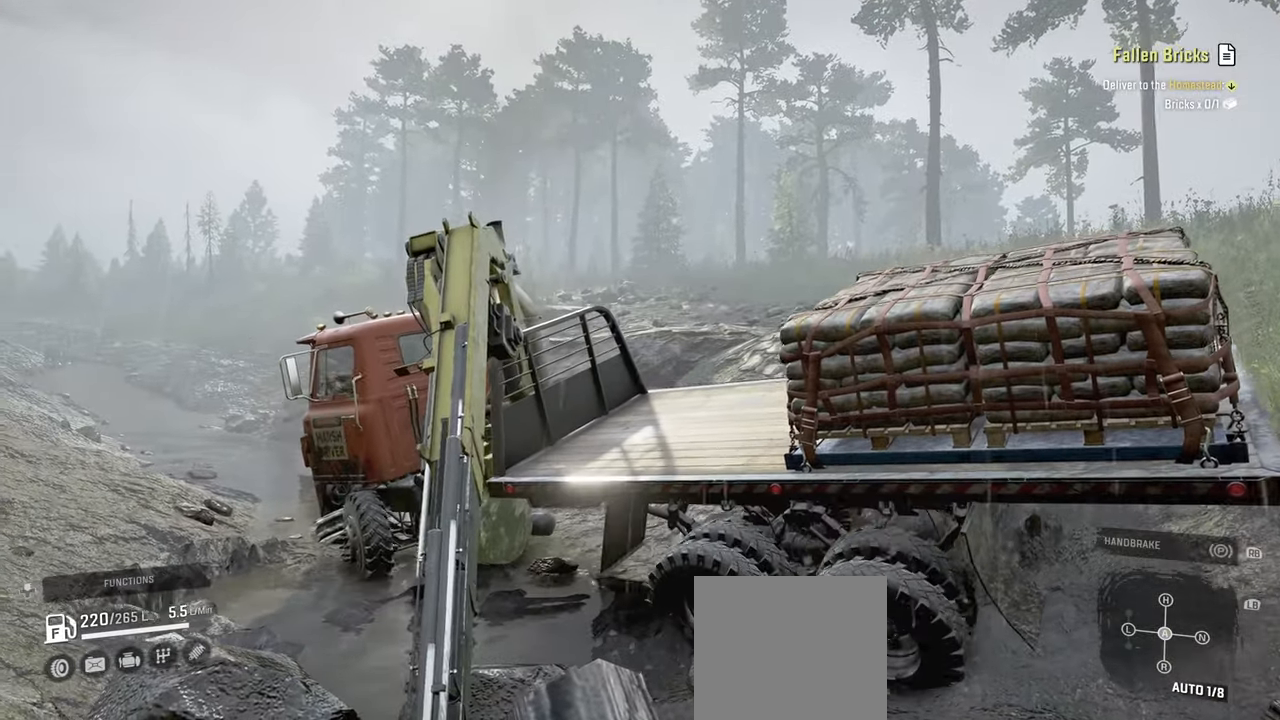
{"buttons": ["R2"], "left_stick": "up-right", "right_stick": "up-left", "events": [[17, "right_stick", "center"], [84, "left_stick", "center"], [234, "right_stick", "up-left"], [434, "left_stick", "up-right"]]}
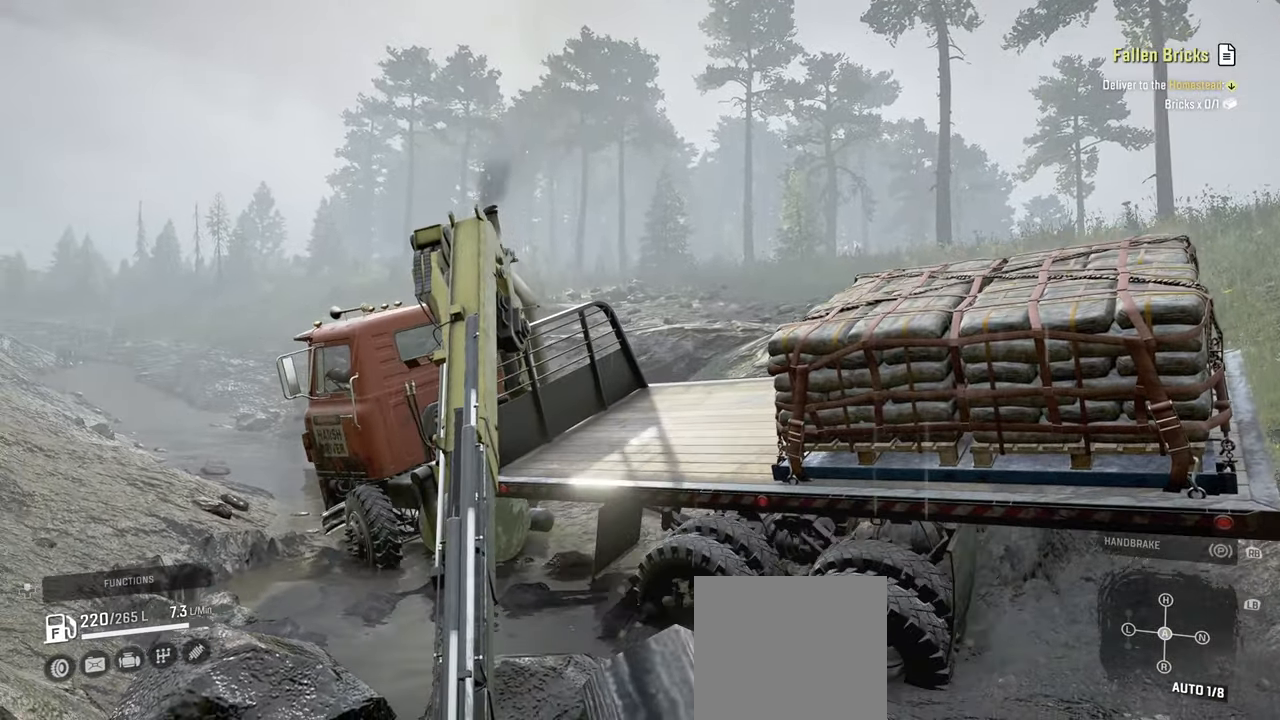
{"buttons": [], "left_stick": "center", "right_stick": "center", "events": [[100, "left_stick", "up-left"], [117, "right_stick", "up"], [234, "right_stick", "center"], [300, "left_stick", "center"], [334, "R2", "up"]]}
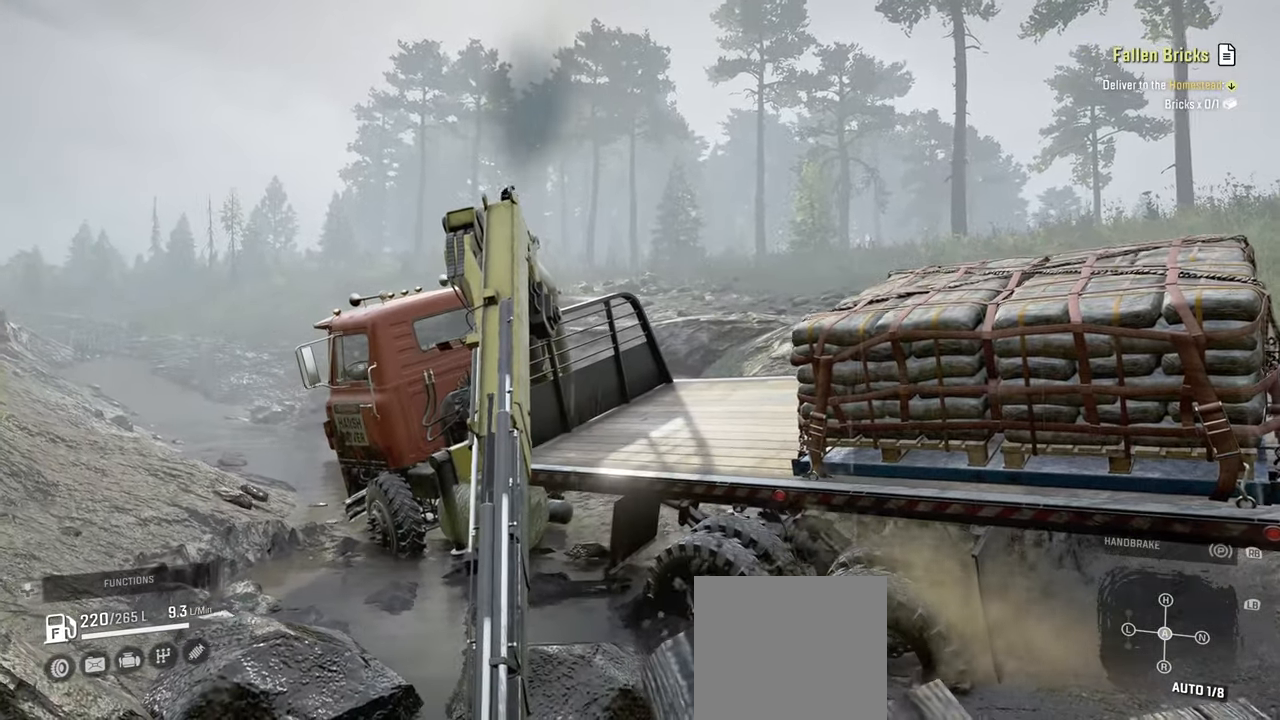
{"buttons": ["R1"], "left_stick": "center", "right_stick": "center", "events": [[417, "R1", "down"]]}
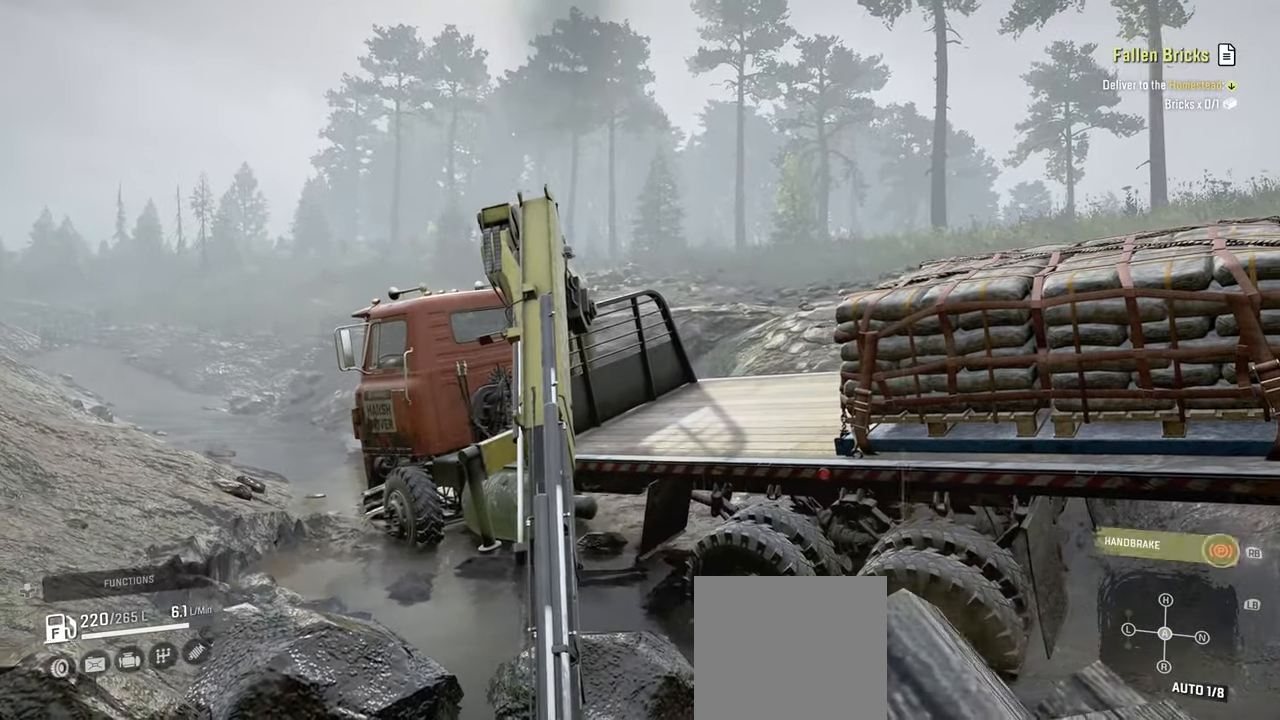
{"buttons": ["DPAD_DOWN"], "left_stick": "center", "right_stick": "center", "events": [[34, "R1", "up"], [84, "DPAD_UP", "down"], [200, "DPAD_UP", "up"], [467, "DPAD_DOWN", "down"]]}
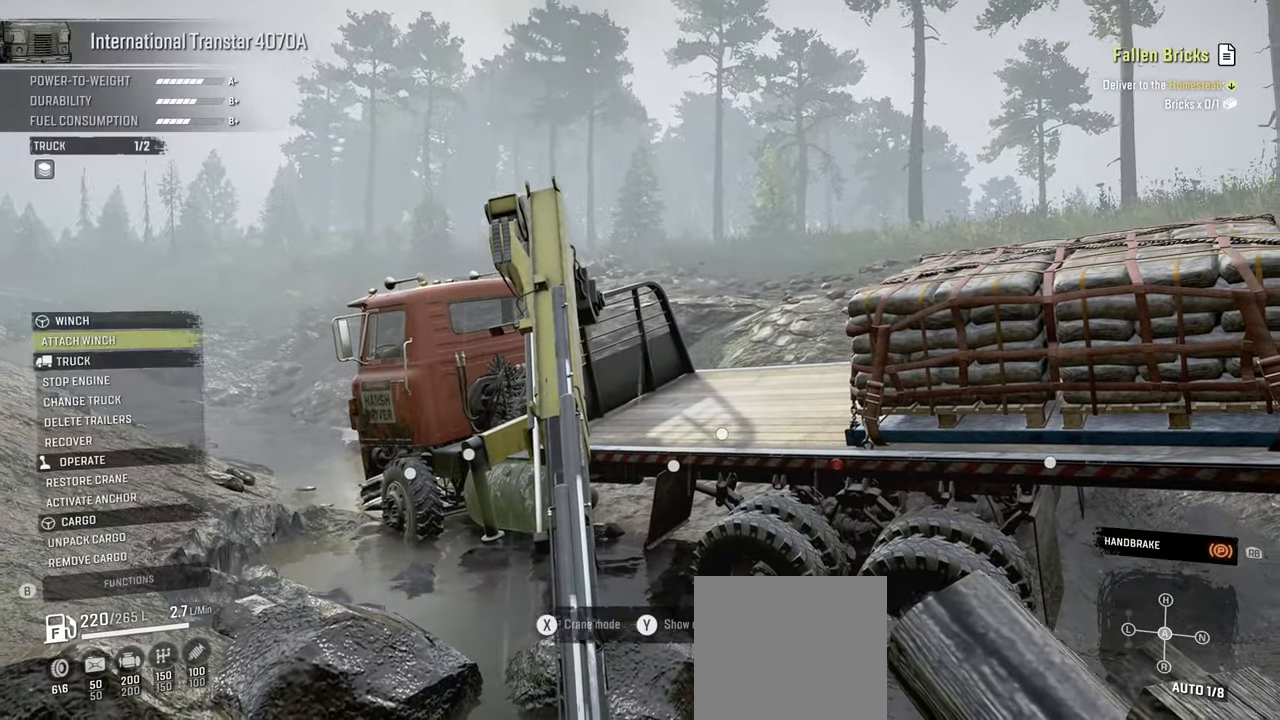
{"buttons": ["DPAD_DOWN"], "left_stick": "center", "right_stick": "center", "events": [[67, "DPAD_DOWN", "up"], [217, "DPAD_DOWN", "down"], [300, "DPAD_DOWN", "up"], [417, "DPAD_DOWN", "down"]]}
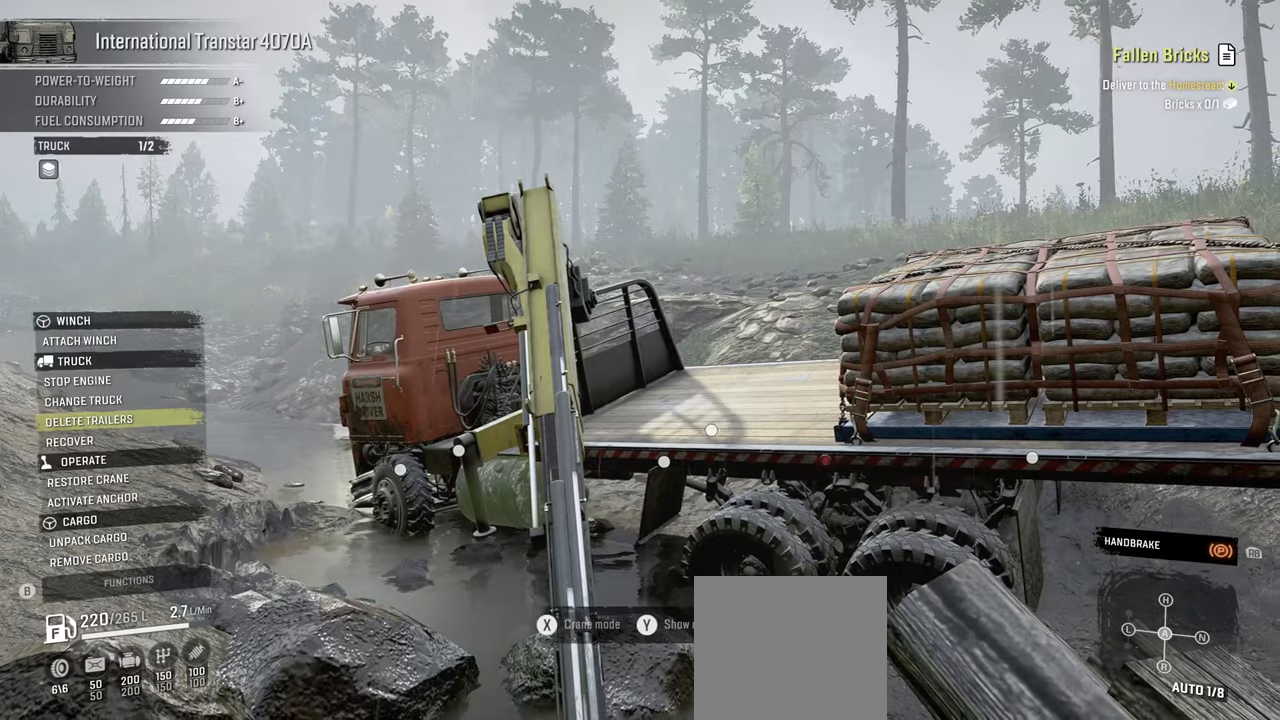
{"buttons": [], "left_stick": "center", "right_stick": "center", "events": [[17, "DPAD_DOWN", "up"], [134, "DPAD_DOWN", "down"], [217, "DPAD_DOWN", "up"], [334, "DPAD_DOWN", "down"], [450, "DPAD_DOWN", "up"]]}